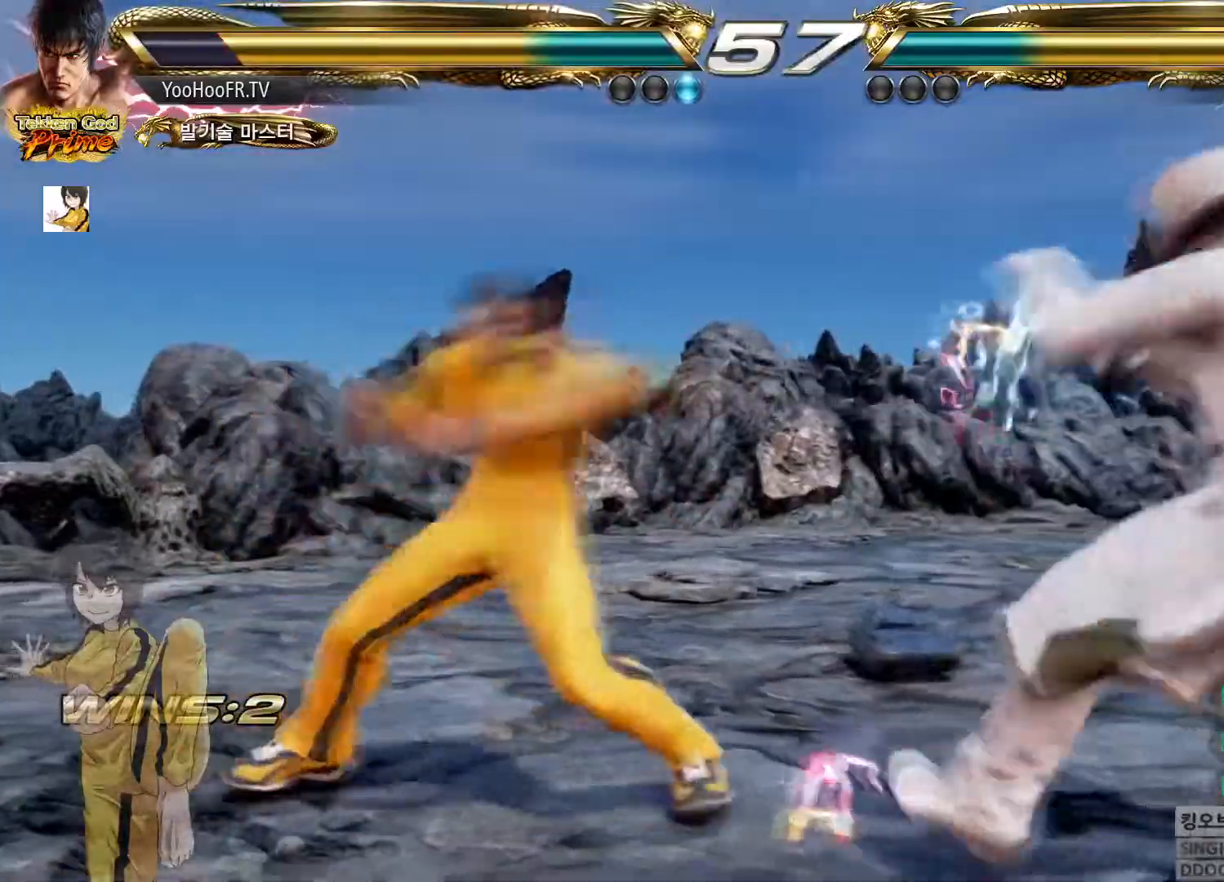
Gameplay with a controller (arcade stick); each line is a JSON object with the inputs held at the frame after it. "button_events" lists button changes between this image and that frame as [ms after this image, input, new state], when the widget could be followed in between (sticks are given only as held states). Not read: L3 R3.
{"buttons": [], "left_stick": "left", "button_events": [[67, "TRIANGLE", "down"], [117, "TRIANGLE", "up"]]}
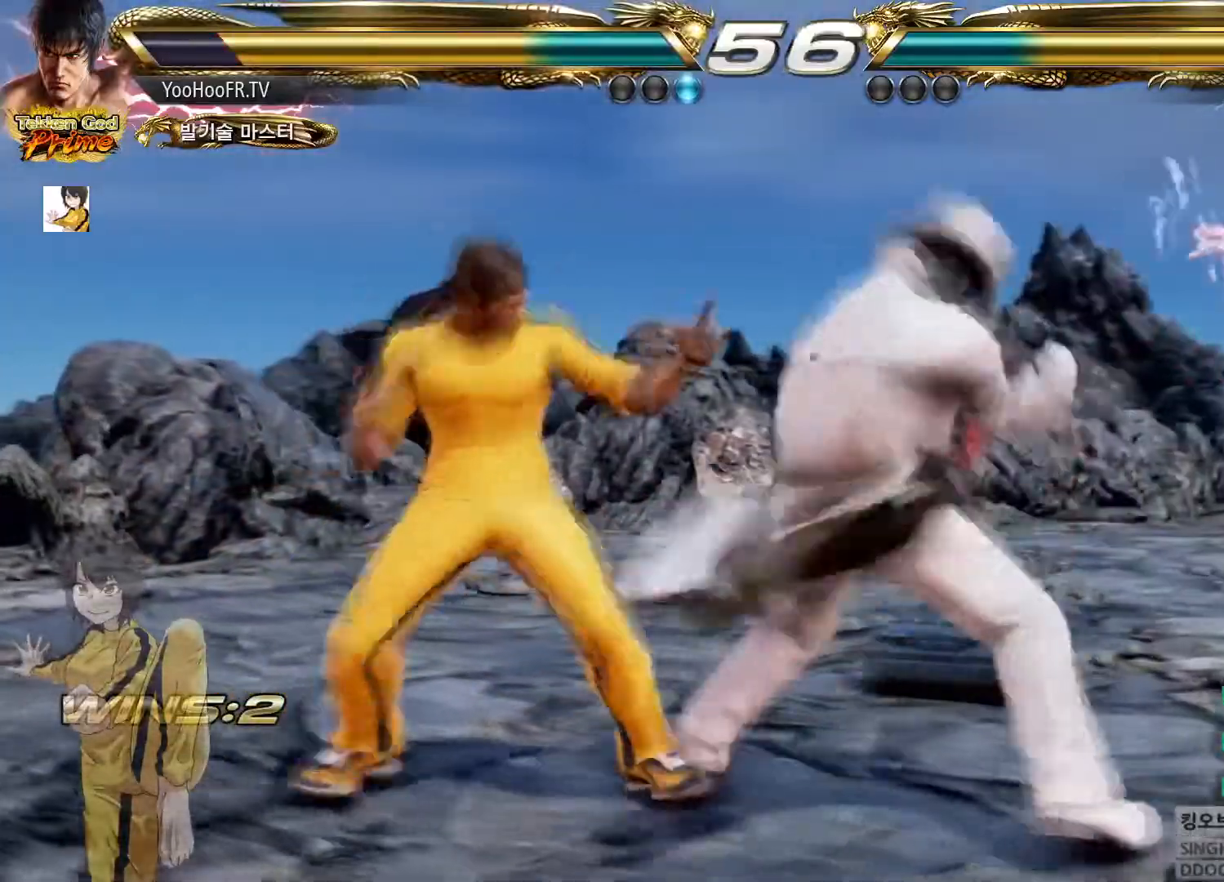
{"buttons": ["SQUARE", "TRIANGLE"], "left_stick": "right"}
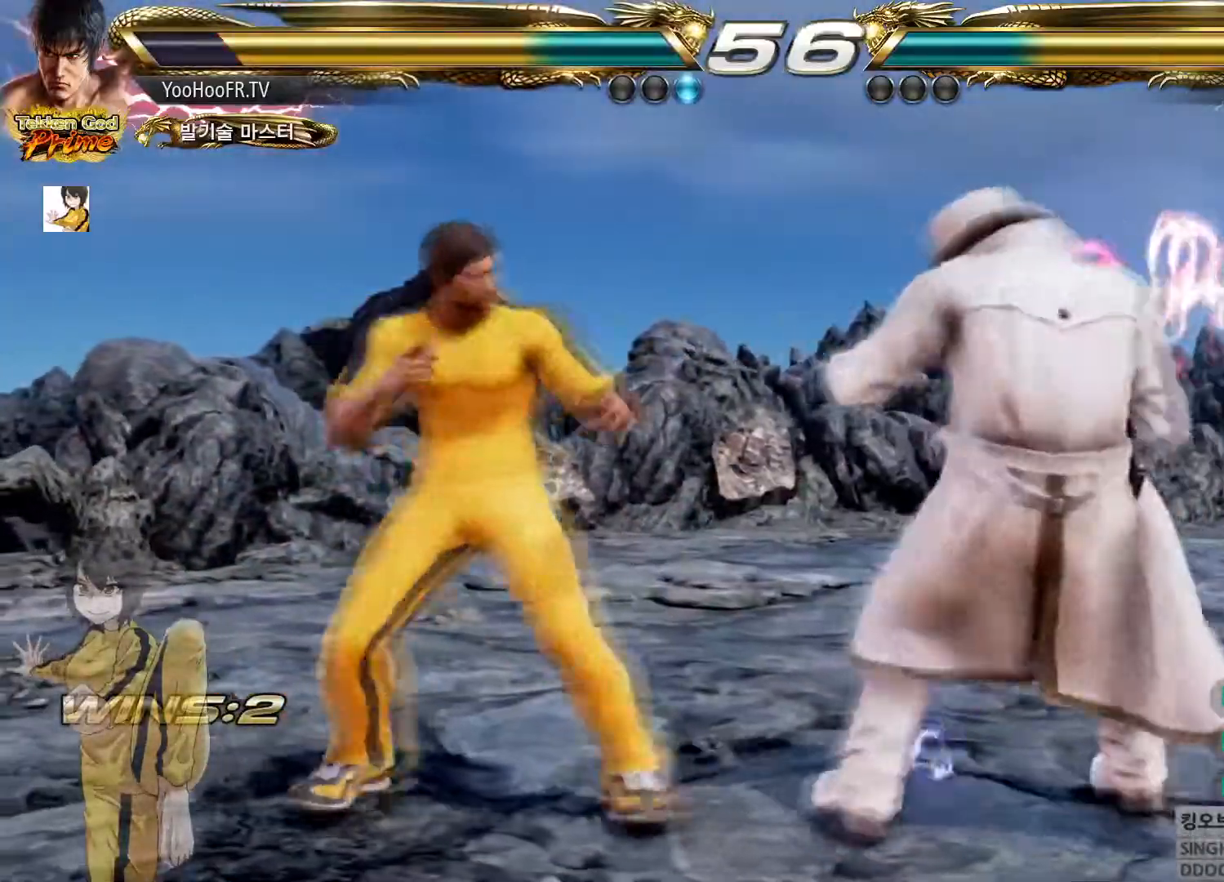
{"buttons": ["SQUARE", "TRIANGLE"], "left_stick": "center"}
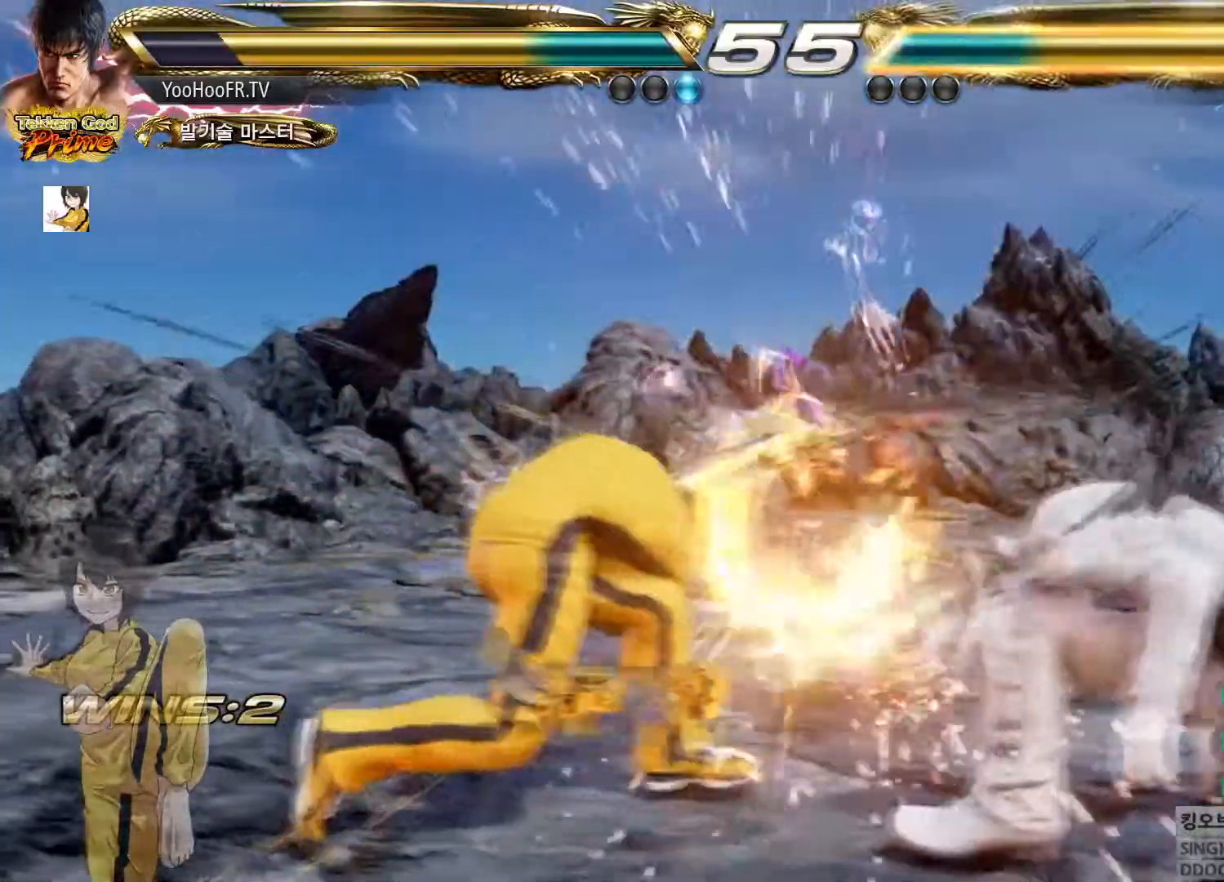
{"buttons": ["SQUARE", "TRIANGLE"], "left_stick": "right", "button_events": [[150, "SQUARE", "up"], [150, "TRIANGLE", "up"], [301, "TRIANGLE", "down"], [317, "SQUARE", "down"]]}
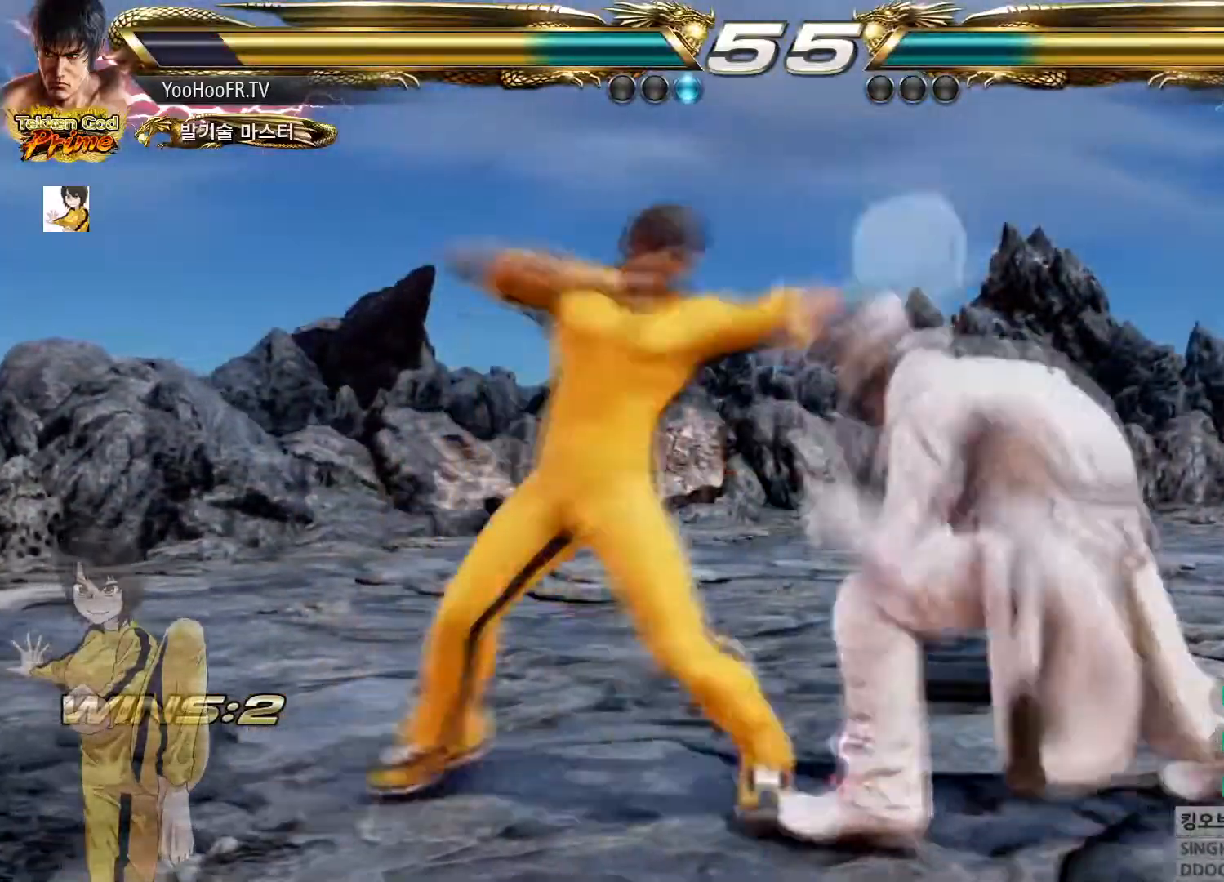
{"buttons": [], "left_stick": "left", "button_events": [[300, "TRIANGLE", "up"], [317, "SQUARE", "up"]]}
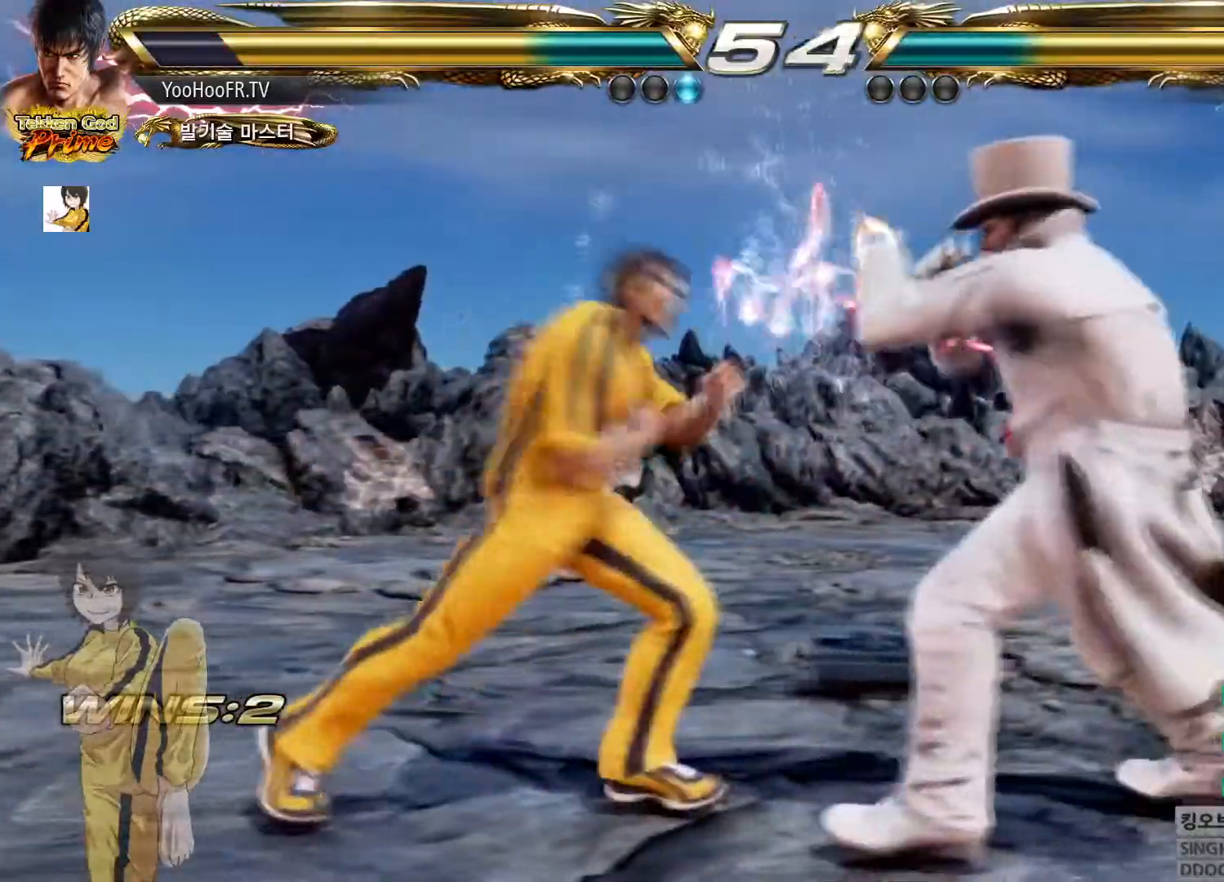
{"buttons": [], "left_stick": "right"}
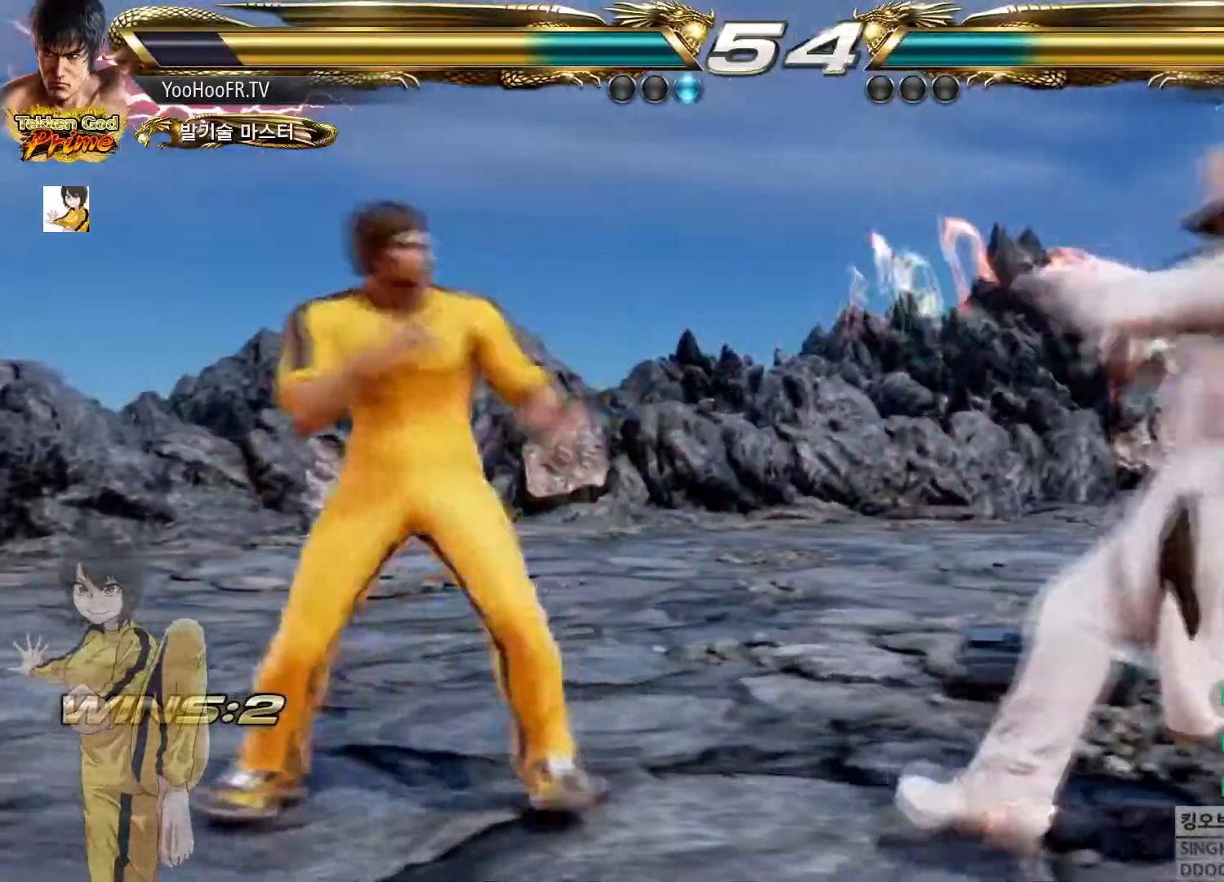
{"buttons": ["SQUARE", "TRIANGLE"], "left_stick": "right", "button_events": [[167, "SQUARE", "down"], [167, "TRIANGLE", "down"]]}
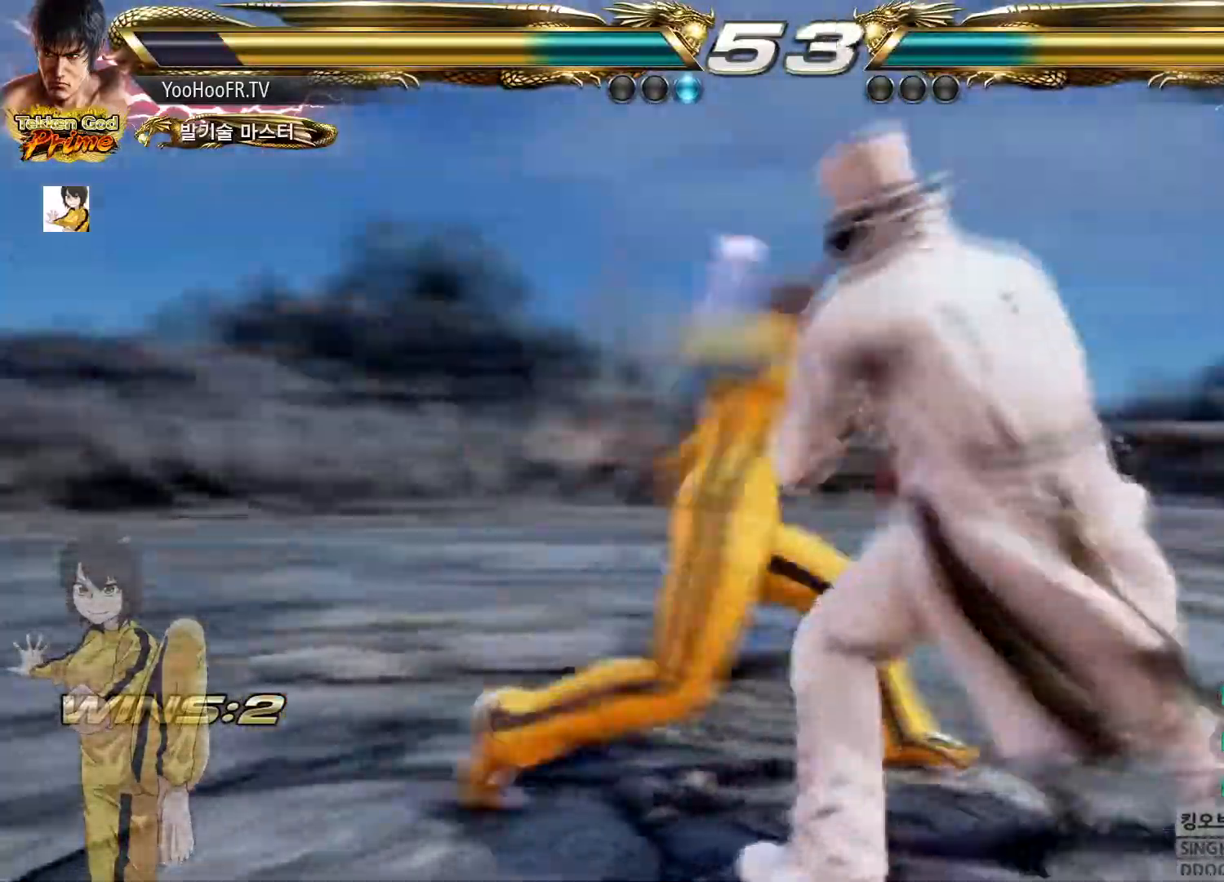
{"buttons": [], "left_stick": "left", "button_events": [[267, "SQUARE", "up"], [267, "TRIANGLE", "up"]]}
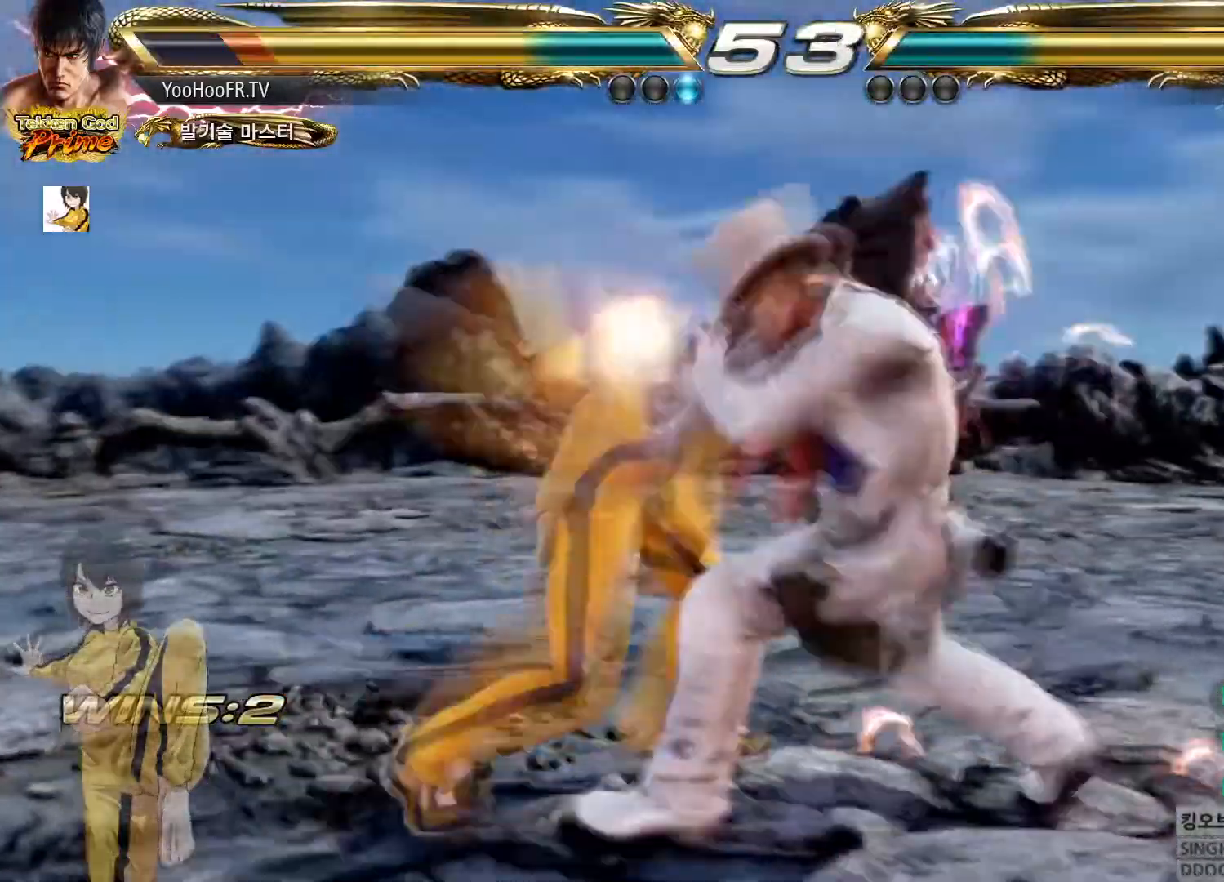
{"buttons": [], "left_stick": "left", "button_events": []}
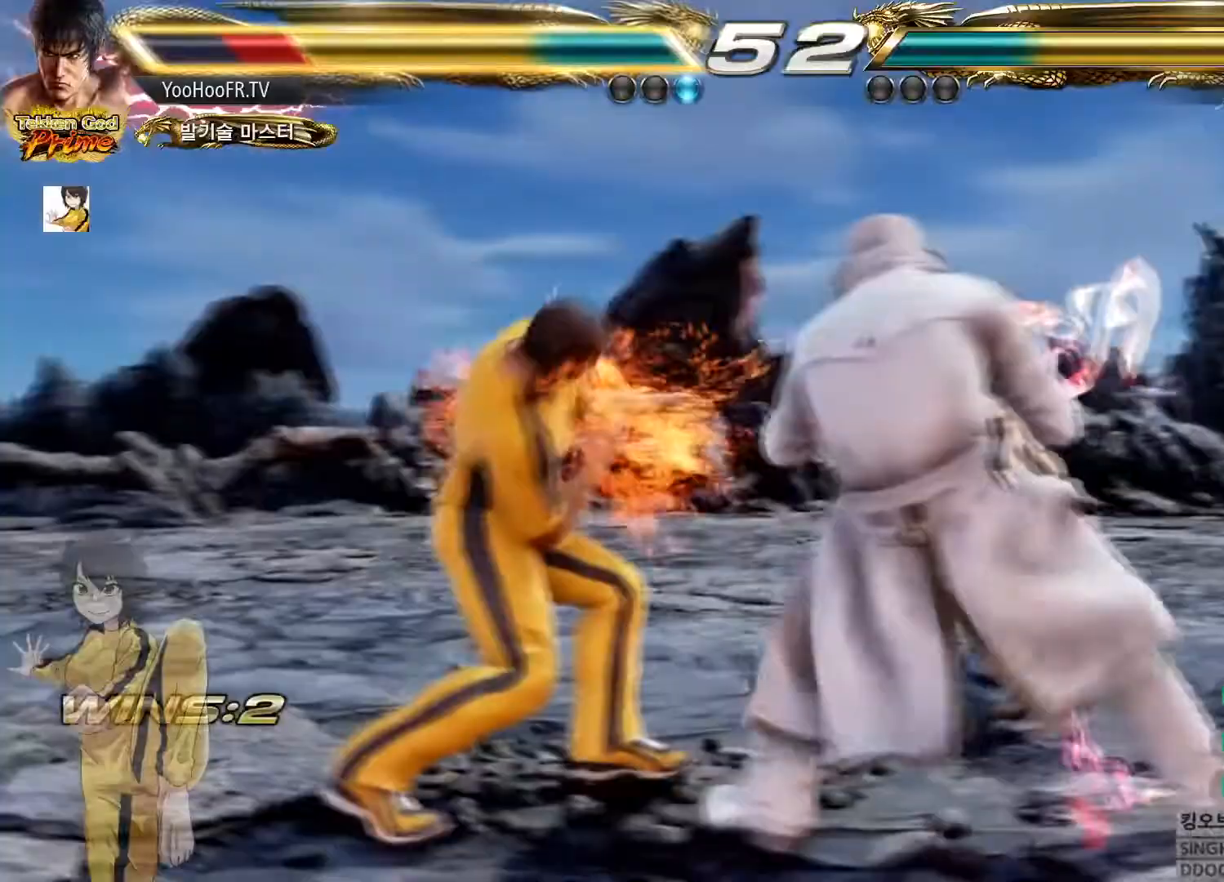
{"buttons": [], "left_stick": "left", "button_events": []}
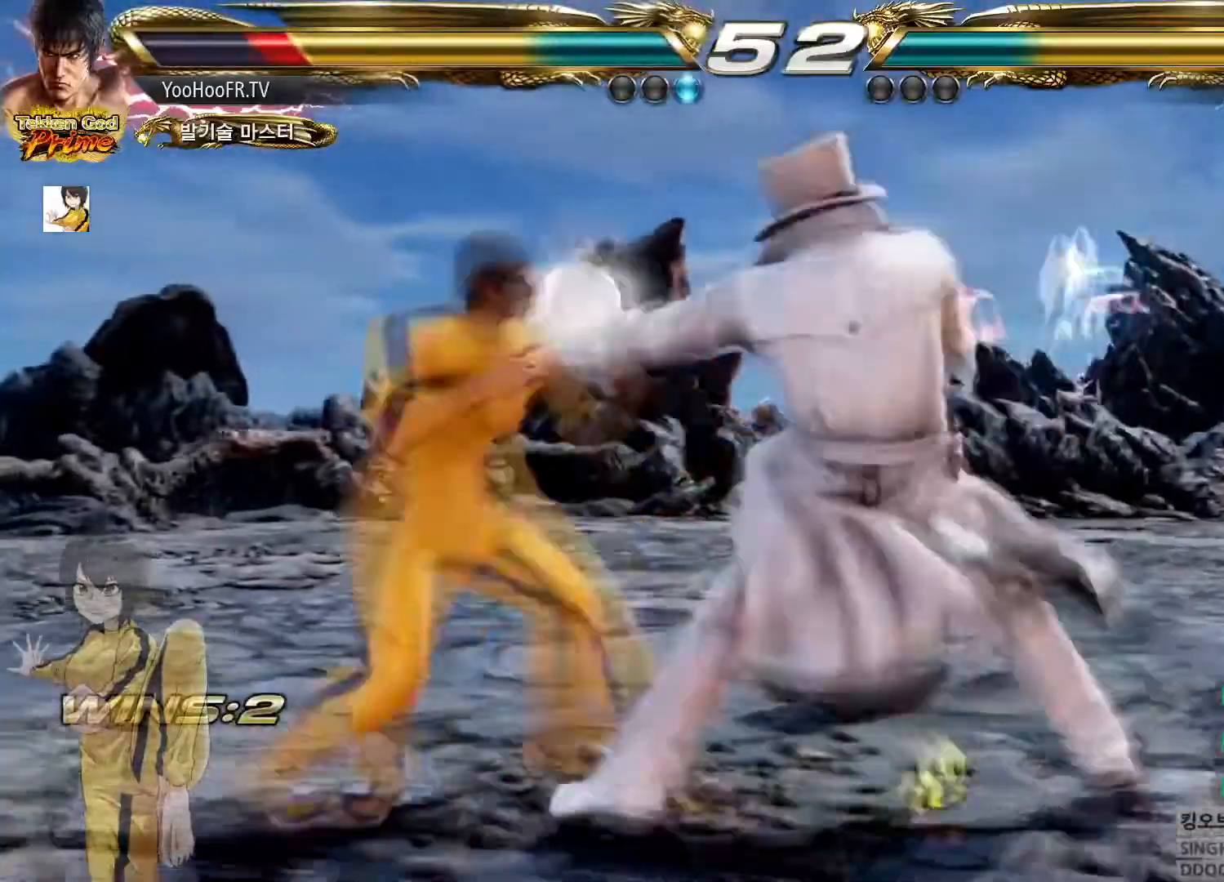
{"buttons": ["SQUARE"], "left_stick": "center"}
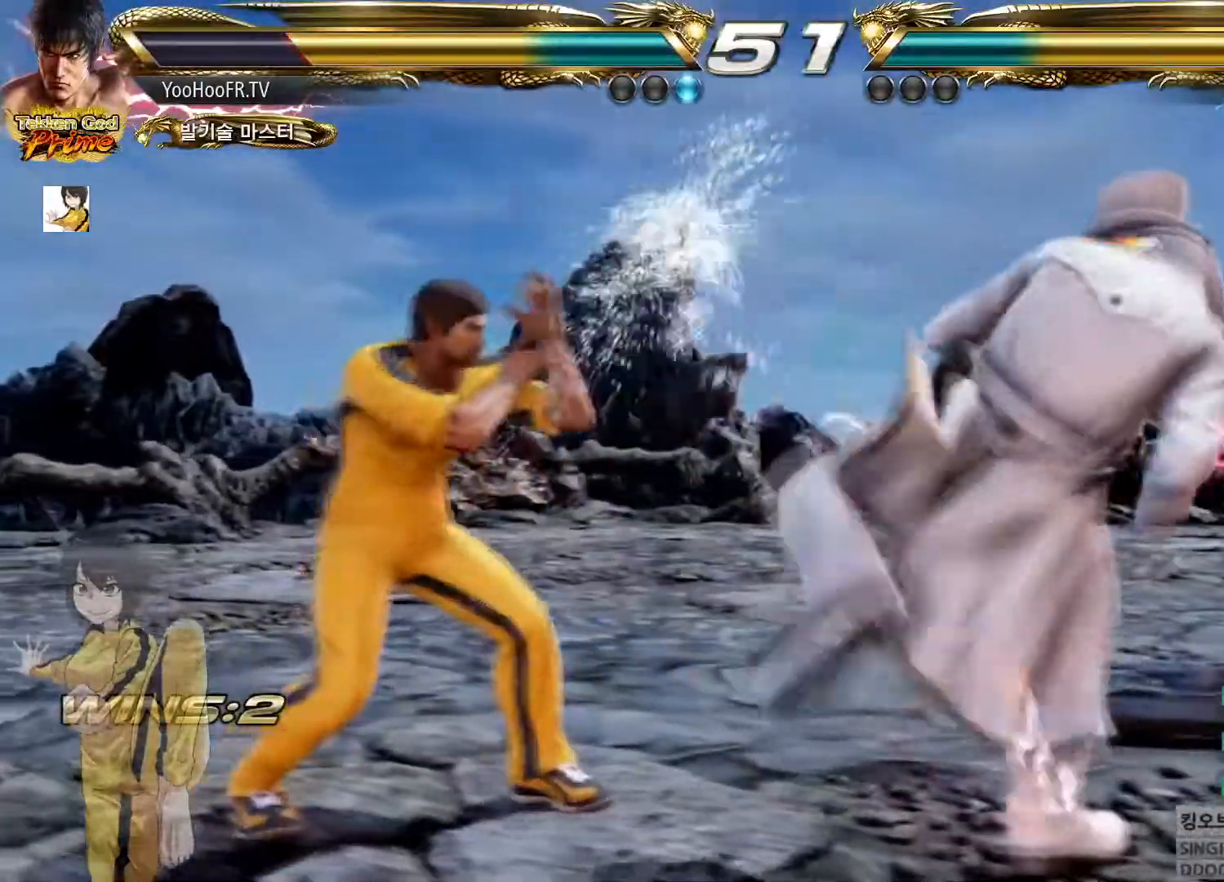
{"buttons": [], "left_stick": "center", "button_events": [[50, "SQUARE", "up"], [100, "SQUARE", "down"], [201, "SQUARE", "up"]]}
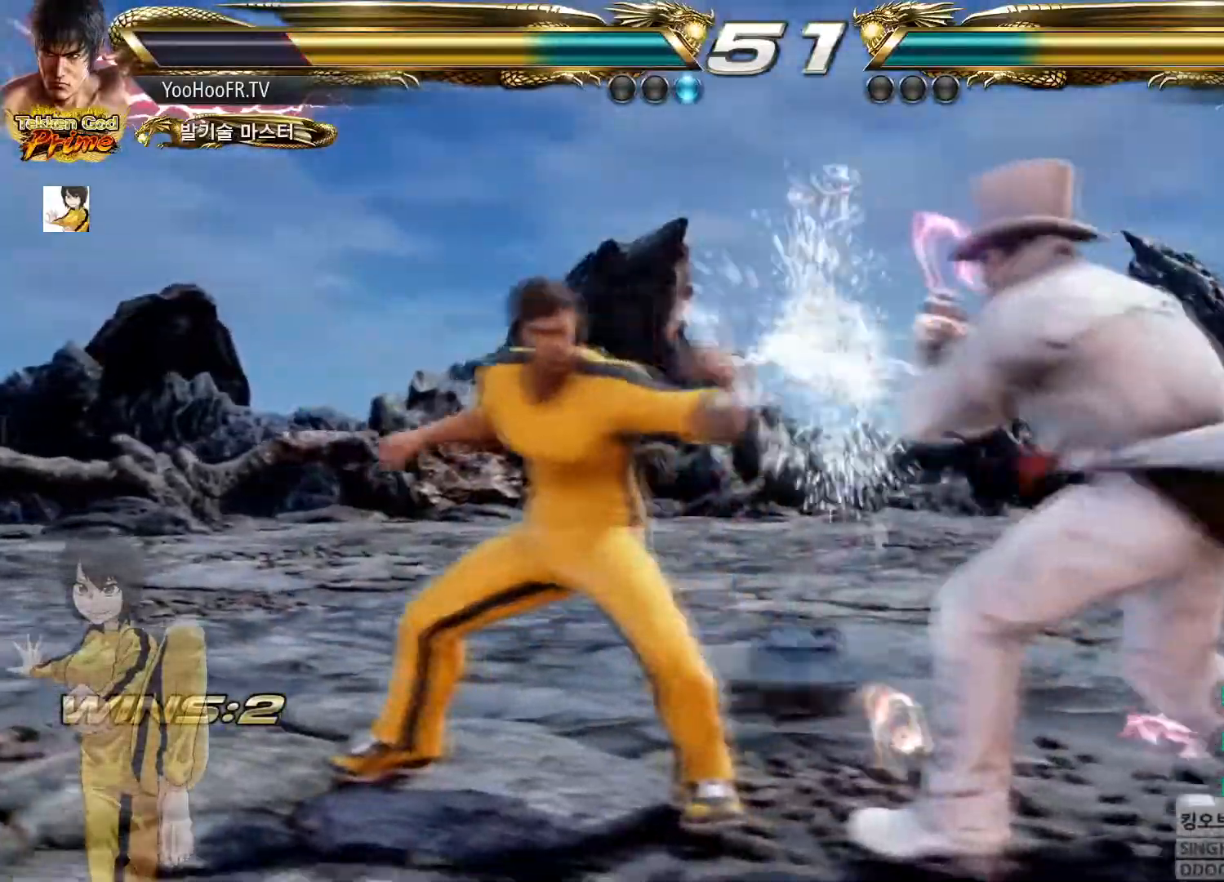
{"buttons": ["TRIANGLE"], "left_stick": "center", "button_events": [[33, "TRIANGLE", "down"], [150, "TRIANGLE", "up"], [250, "TRIANGLE", "down"], [334, "TRIANGLE", "up"], [400, "TRIANGLE", "down"]]}
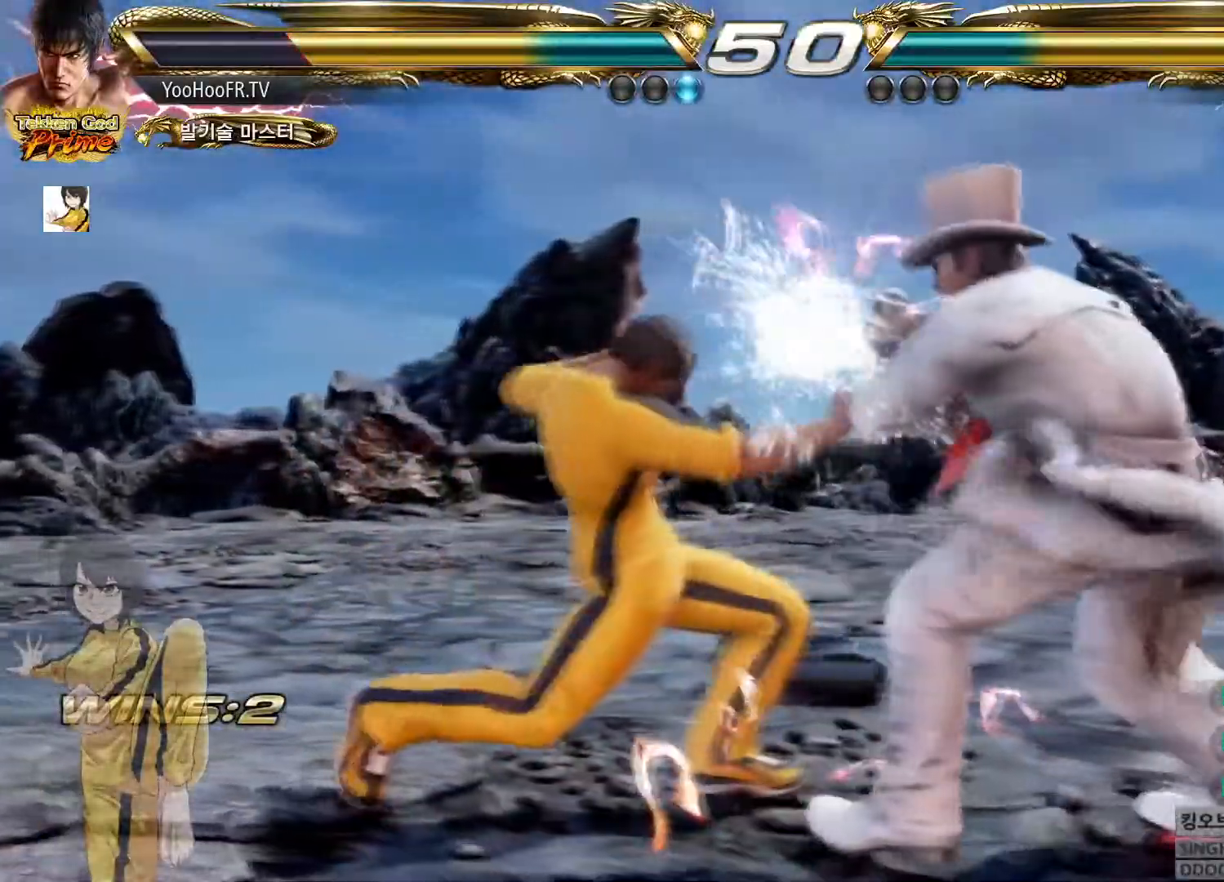
{"buttons": ["TRIANGLE"], "left_stick": "center", "button_events": []}
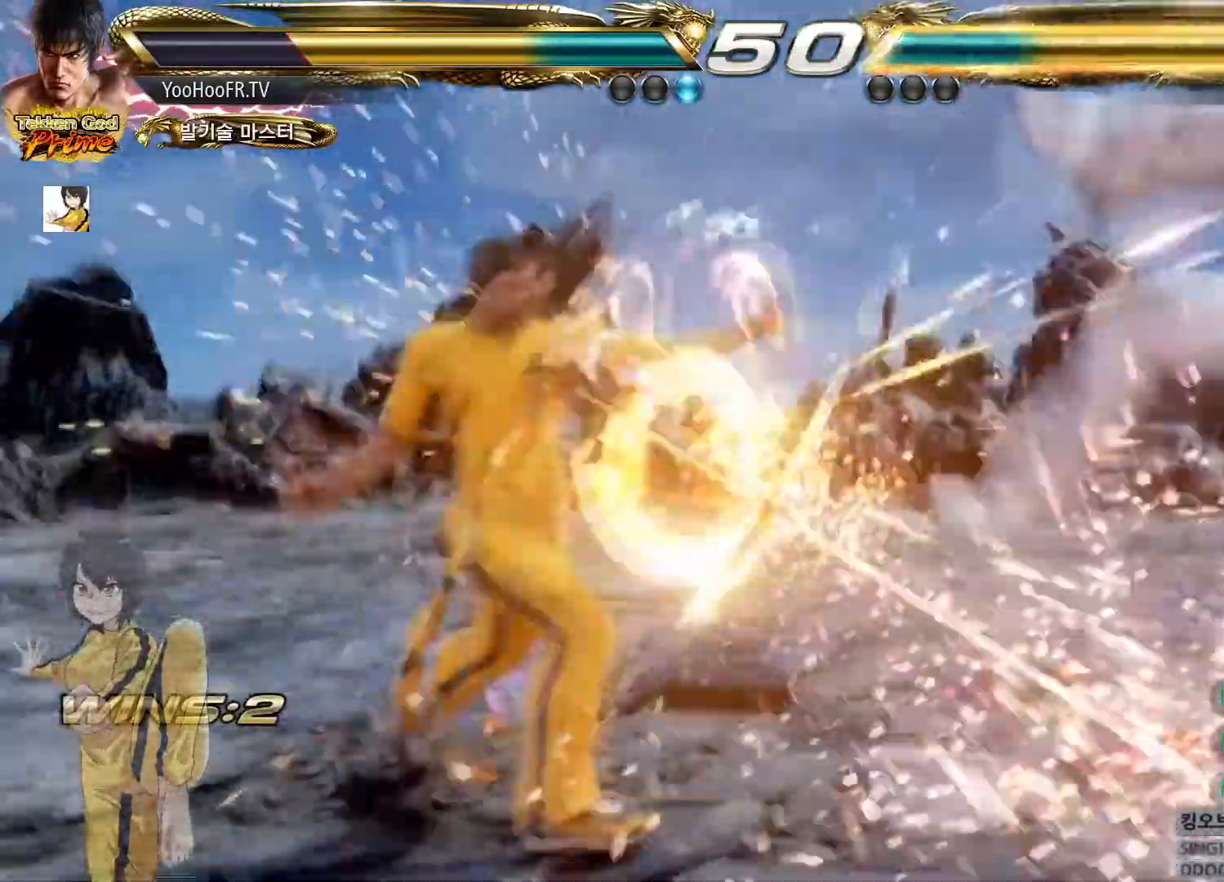
{"buttons": ["TRIANGLE"], "left_stick": "right", "button_events": []}
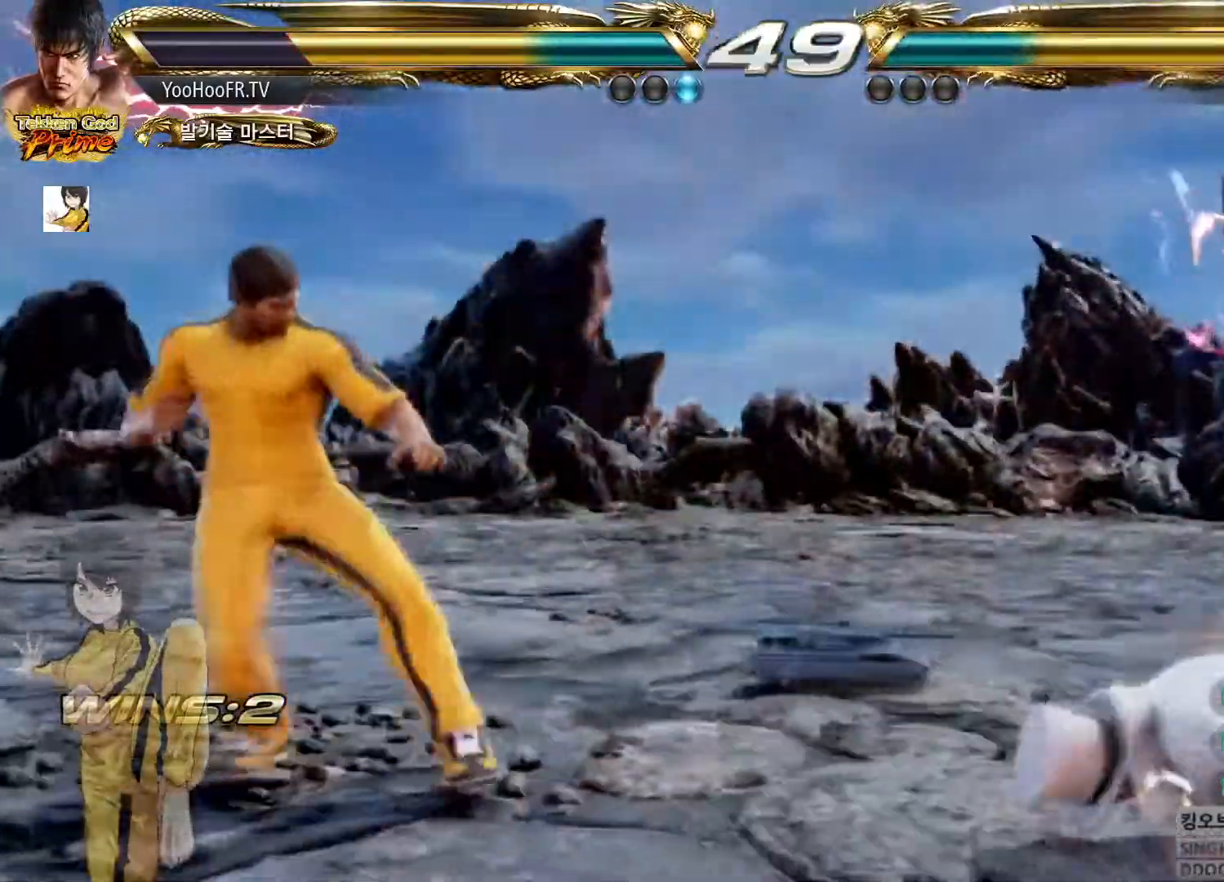
{"buttons": ["TRIANGLE"], "left_stick": "right", "button_events": [[234, "SQUARE", "down"], [384, "SQUARE", "up"]]}
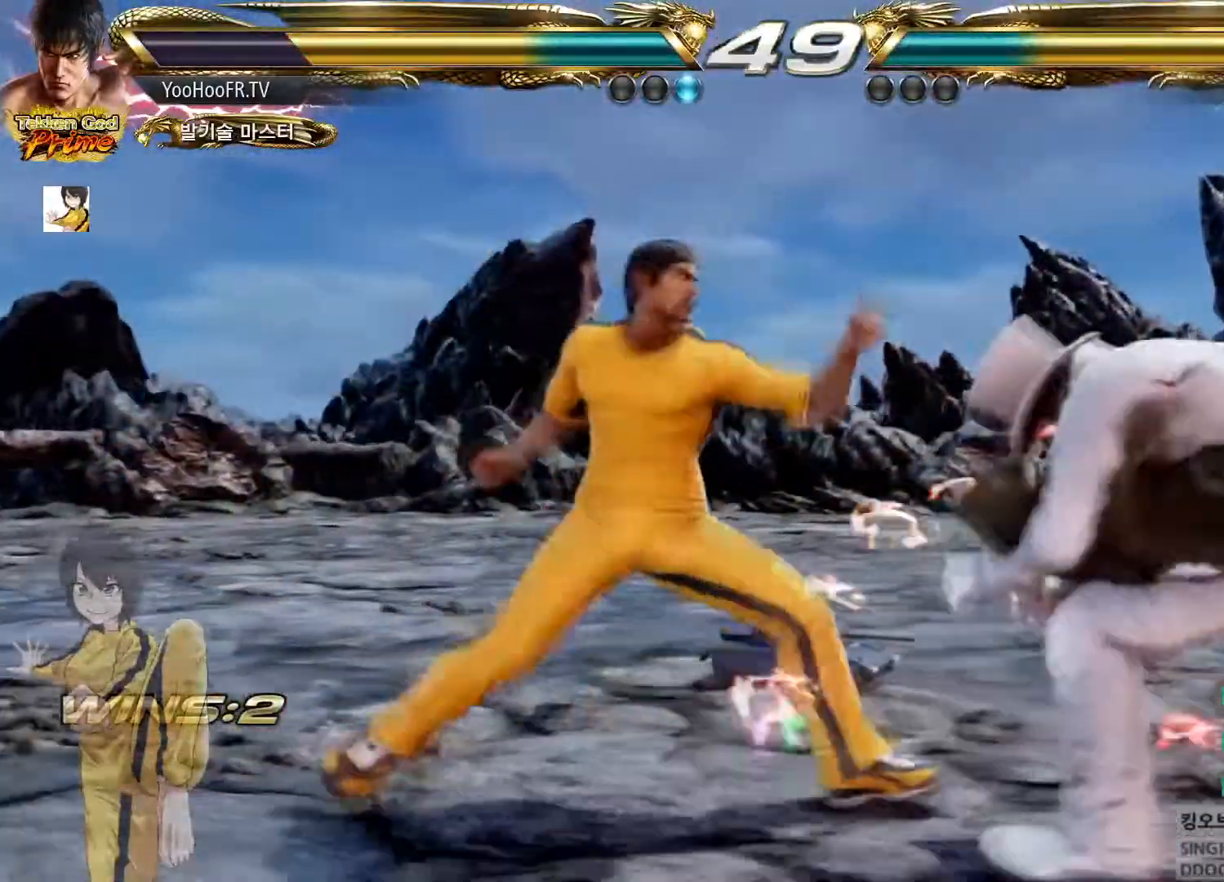
{"buttons": [], "left_stick": "left", "button_events": [[384, "TRIANGLE", "up"]]}
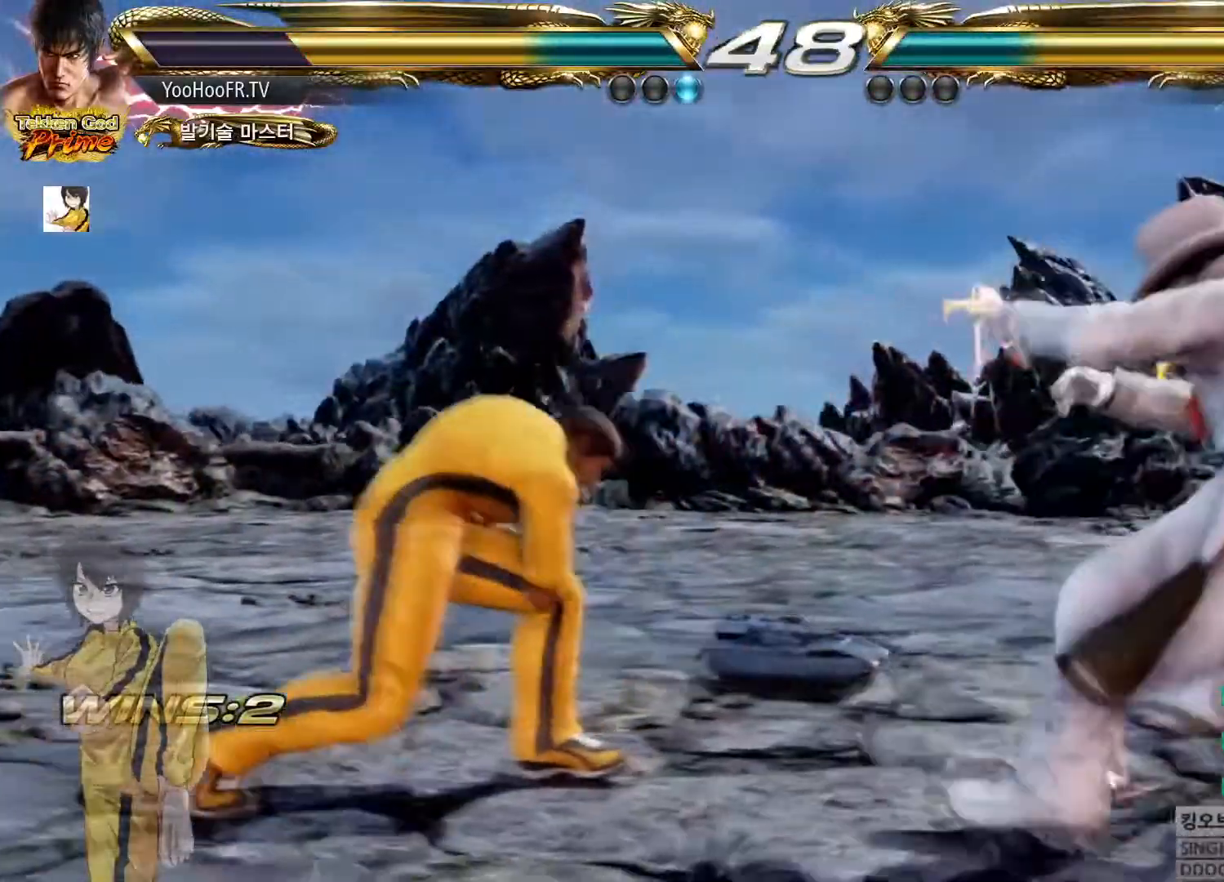
{"buttons": [], "left_stick": "center"}
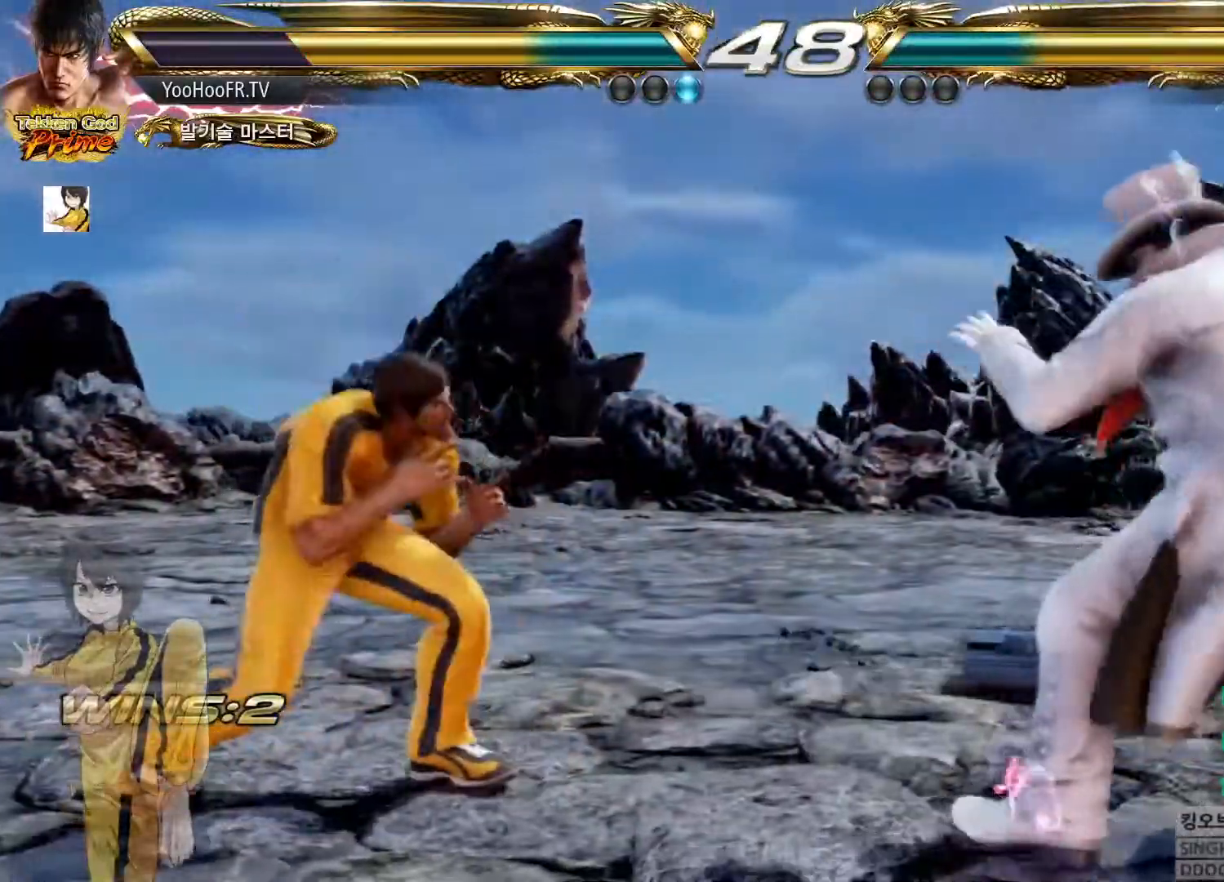
{"buttons": [], "left_stick": "left", "button_events": []}
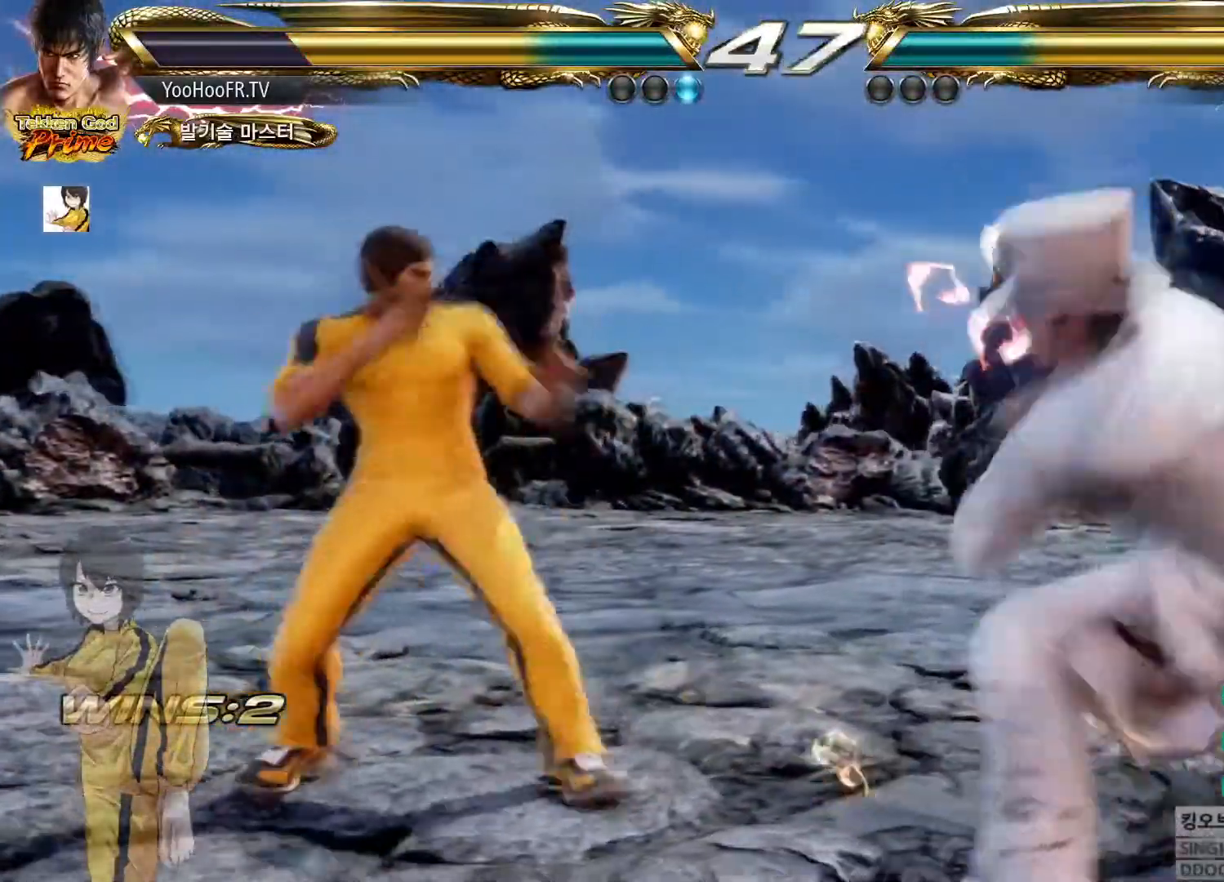
{"buttons": [], "left_stick": "center", "button_events": [[351, "CIRCLE", "down"], [351, "CROSS", "down"], [484, "CIRCLE", "up"], [484, "CROSS", "up"]]}
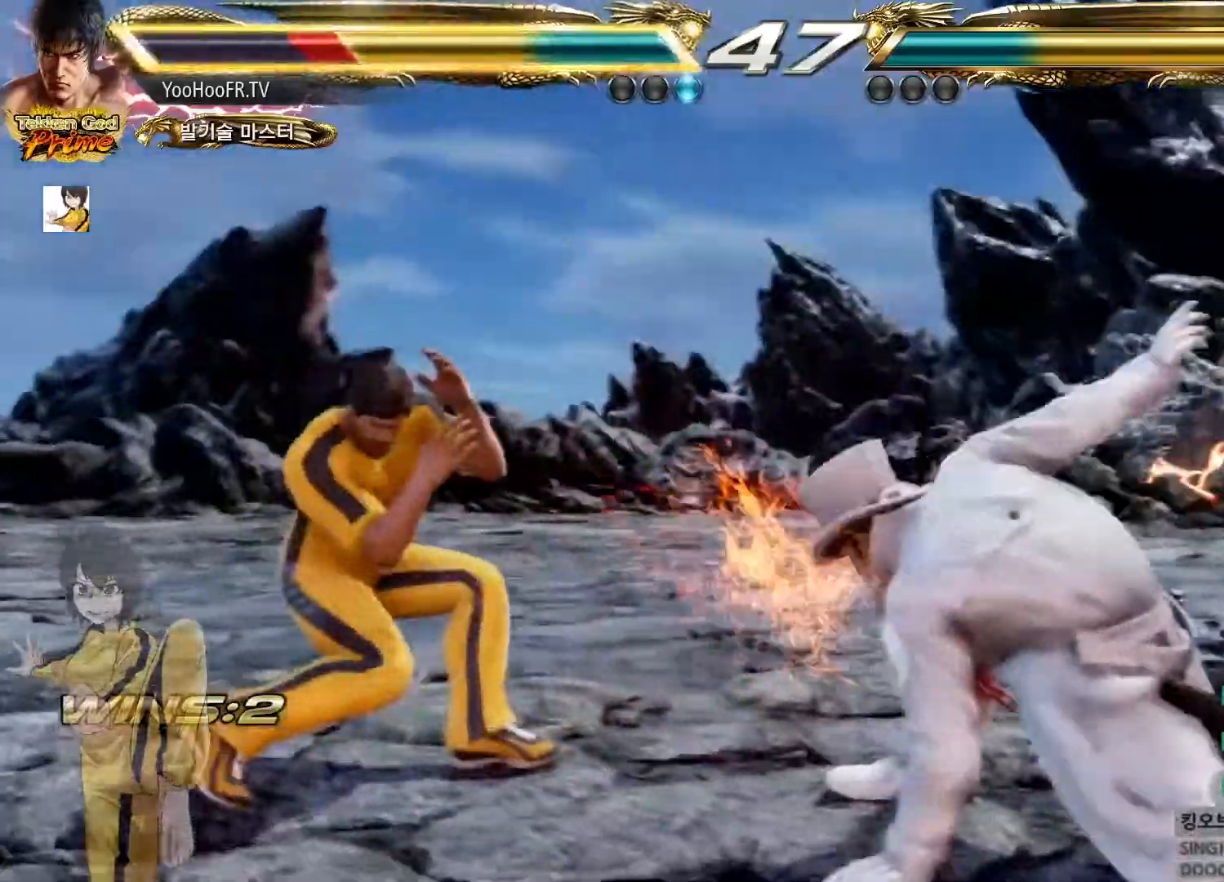
{"buttons": [], "left_stick": "center", "button_events": [[250, "CIRCLE", "down"], [250, "CROSS", "down"], [400, "CROSS", "up"], [417, "CIRCLE", "up"]]}
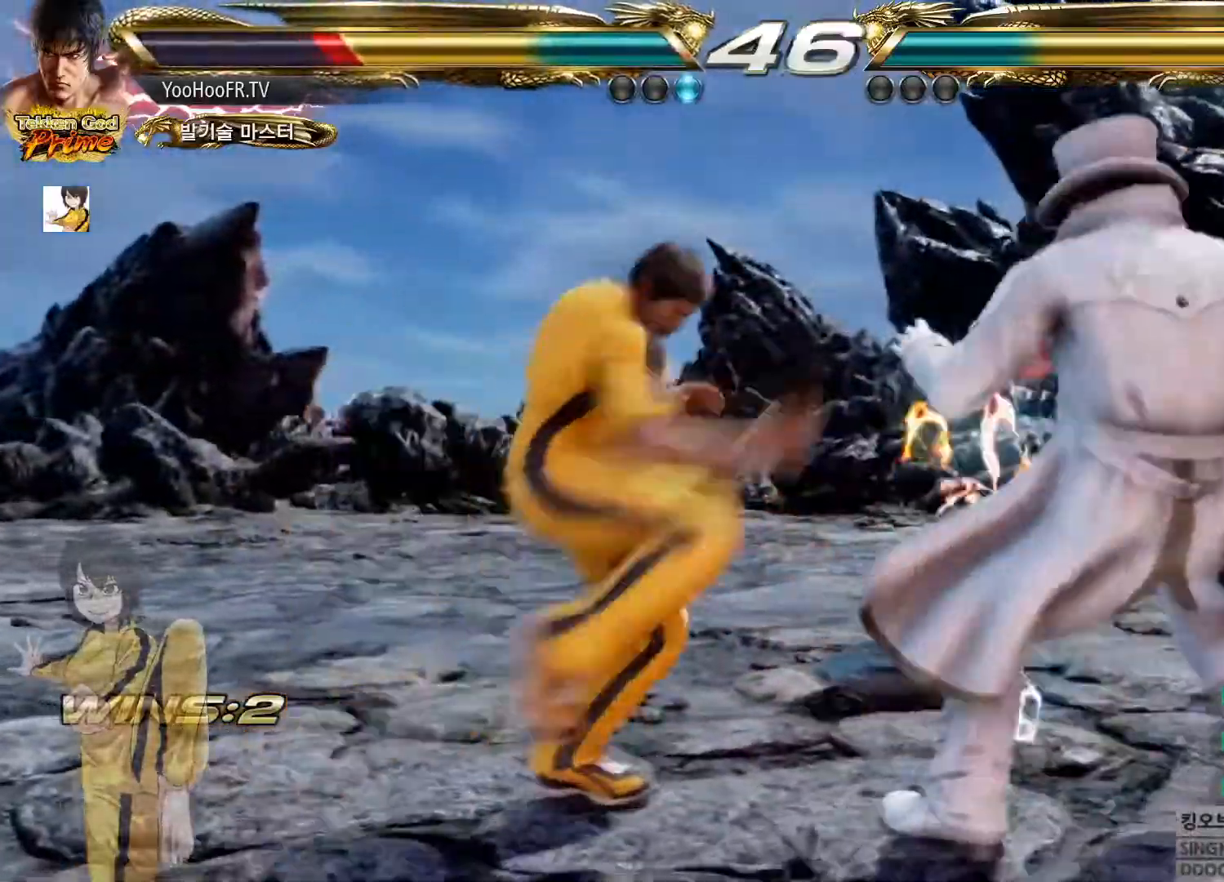
{"buttons": [], "left_stick": "center", "button_events": []}
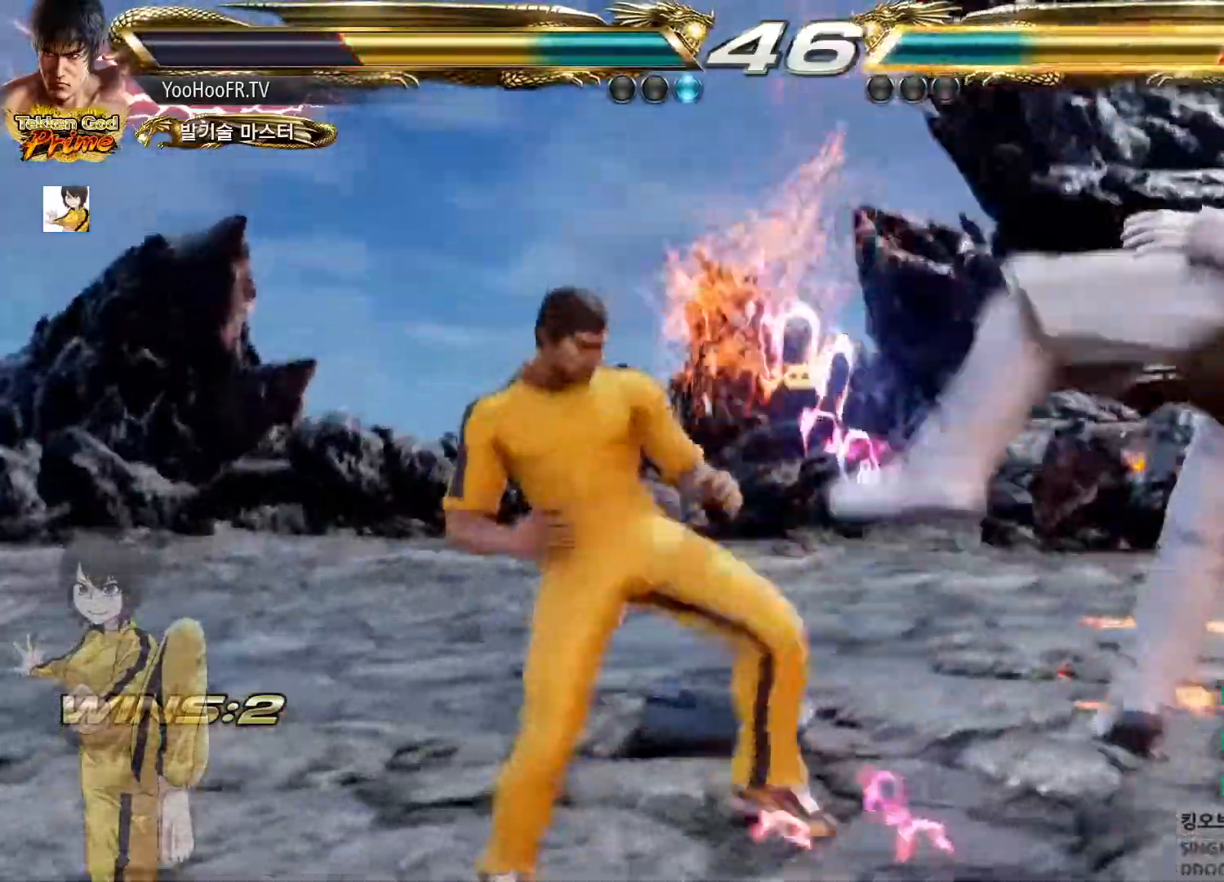
{"buttons": [], "left_stick": "center", "button_events": []}